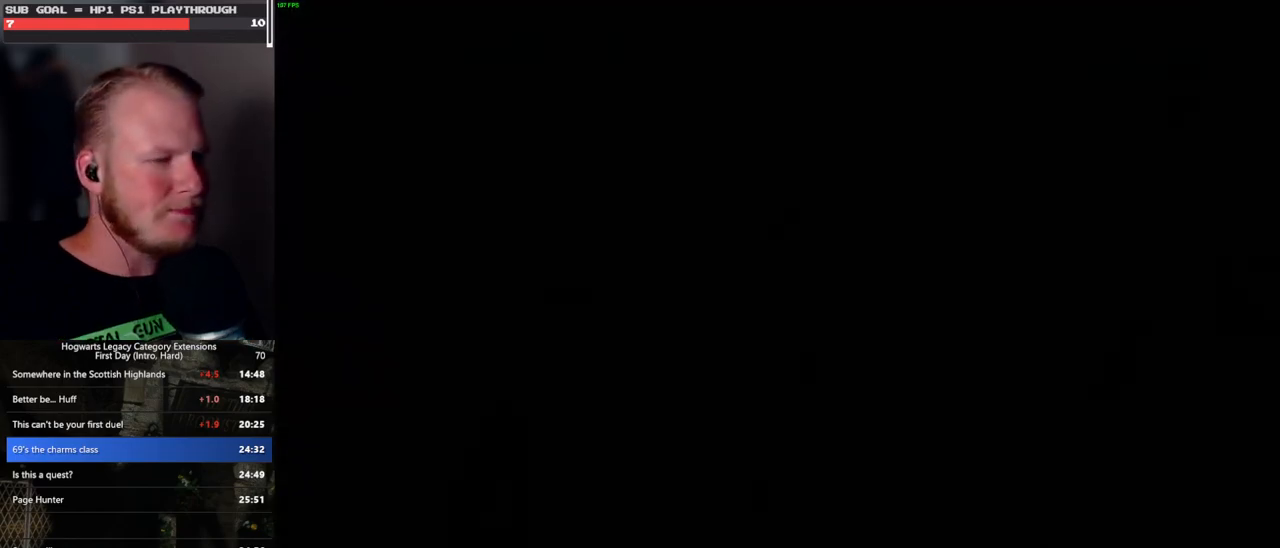
Gameplay with keyboard and mouse; each line is a JSON object with the keys and mouse buttons held at the frame after it. "events" lists presses ("down") and releases ("up") of ".", "/", "0", "1", "2", "3", "4", "5", "6", "7", "8", "9", "a", "alt_l", "alt_r", "b", "backslash", "backspace", "c", "caps_lock", "comma", "ctrl_l", "ctrl_r", "d", "e", "equals", "escape", "f", "f1", "f10", "f11", "f12", "f2", "f3", "f4", "f5", "f6", "f7", "f8", "f9", "g", "h", "i", "j", "k", "l", "lbracket", "m", "minus", "n", "o", "p", "q", "quote", "r", "rbracket", "return", "s", "semicolon", "shift_l", "shift_r", "space", "super_l", "super_r", "t", "tab", "tilde", "u", "v", "w", "x", "y", "z", "mouse_left", "mouse_wheel", "mouse_right", "mouse_mb4" and "mouse_mb5" between this image and that frame as [ms after this image, input, new state], when the widget could be followed in between. "mouse_left", "mouse_wheel", "mouse_right", "mouse_mb4", "mouse_mb5" = the "left", "wheel", "right", "mb4", "mb5" buttons of the "mouse" list. No other keys are recorded. "wheel" means that the mouse wheel is clicked or scrolled. Mouse movement is not recorded.
{"keys": [], "mouse": ["wheel"], "events": [[233, "mouse_wheel", "down"], [400, "mouse_wheel", "up"], [400, "q", "down"], [417, "mouse_wheel", "down"], [483, "q", "up"]]}
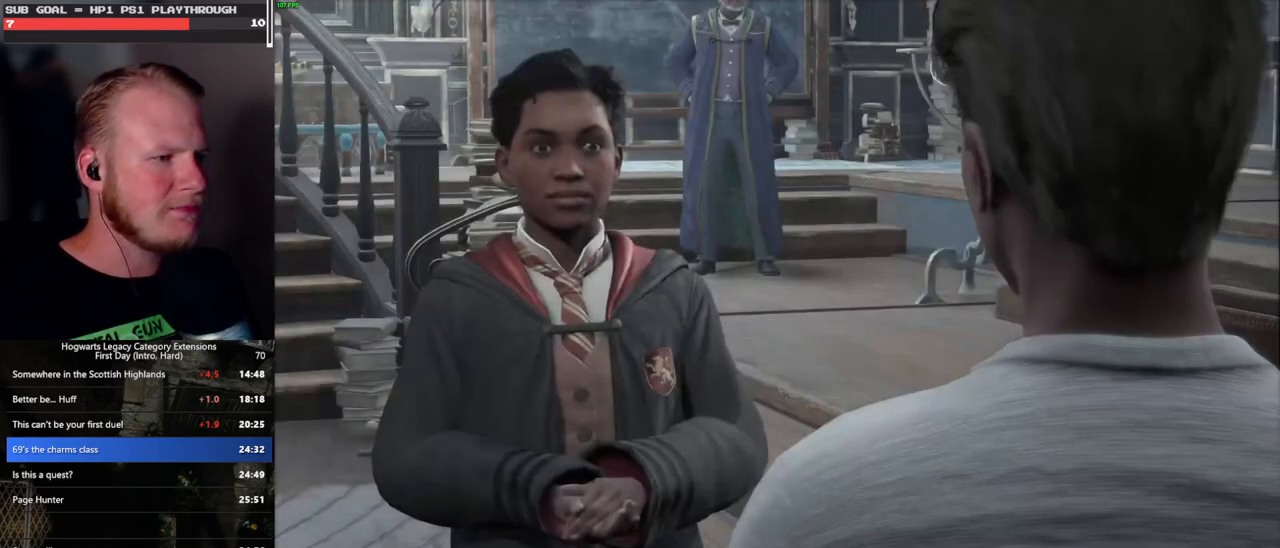
{"keys": [], "mouse": [], "events": [[67, "mouse_wheel", "up"], [67, "q", "down"], [133, "q", "up"], [233, "q", "down"], [300, "mouse_wheel", "down"], [300, "q", "up"], [367, "mouse_wheel", "up"], [383, "mouse_wheel", "down"], [383, "q", "down"], [400, "mouse_wheel", "up"], [417, "mouse_wheel", "down"], [450, "mouse_wheel", "up"], [450, "q", "up"]]}
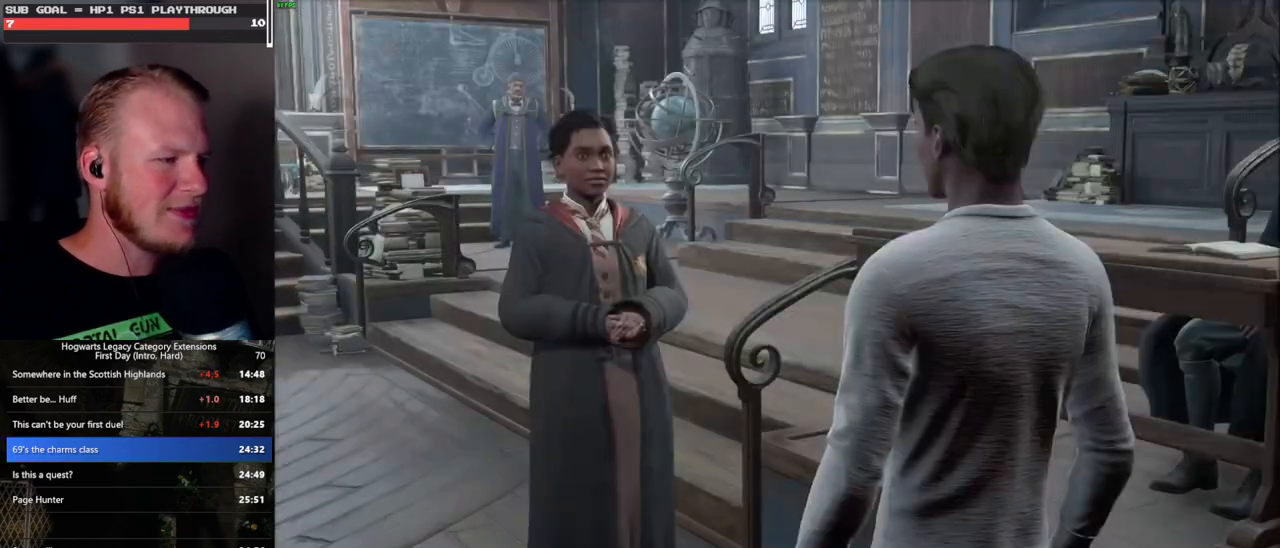
{"keys": ["q"], "mouse": [], "events": [[50, "q", "down"], [117, "q", "up"], [200, "q", "down"], [283, "q", "up"], [300, "mouse_wheel", "down"], [350, "mouse_wheel", "up"], [350, "q", "down"], [433, "q", "up"], [500, "q", "down"]]}
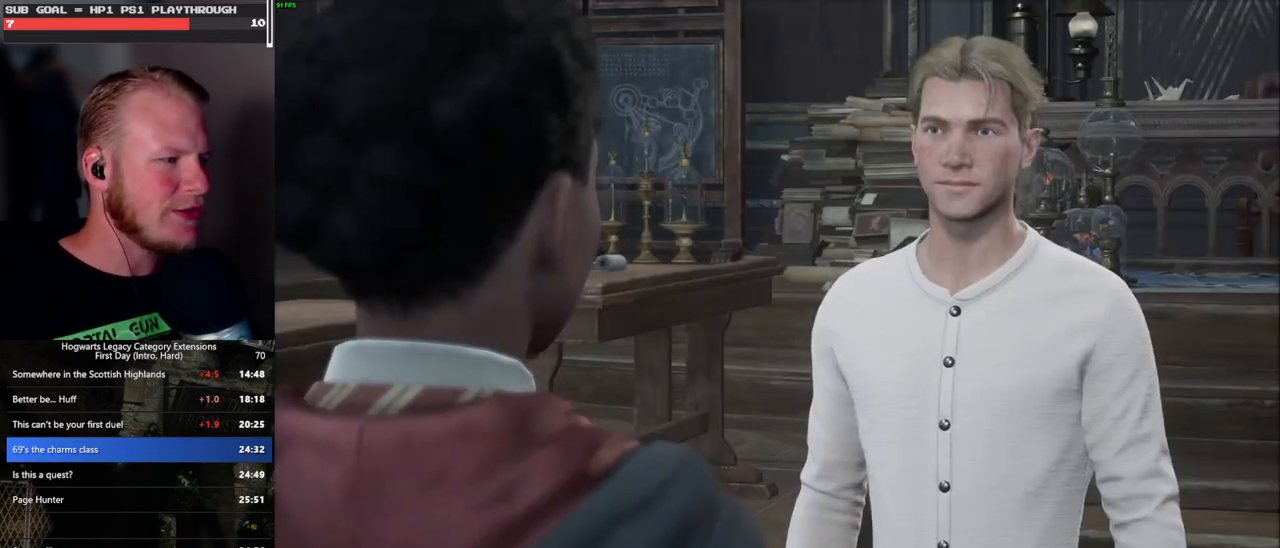
{"keys": [], "mouse": [], "events": [[50, "mouse_wheel", "down"], [83, "mouse_wheel", "up"], [83, "q", "up"], [100, "mouse_wheel", "down"], [167, "q", "down"], [233, "mouse_wheel", "up"], [233, "q", "up"]]}
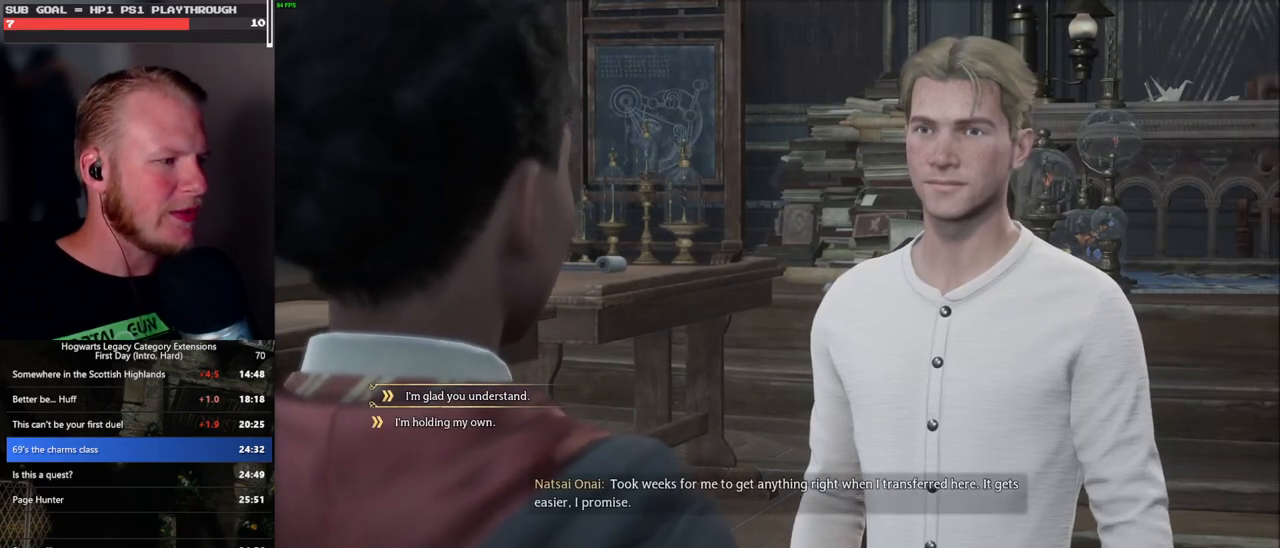
{"keys": [], "mouse": [], "events": [[367, "mouse_left", "down"], [483, "mouse_left", "up"]]}
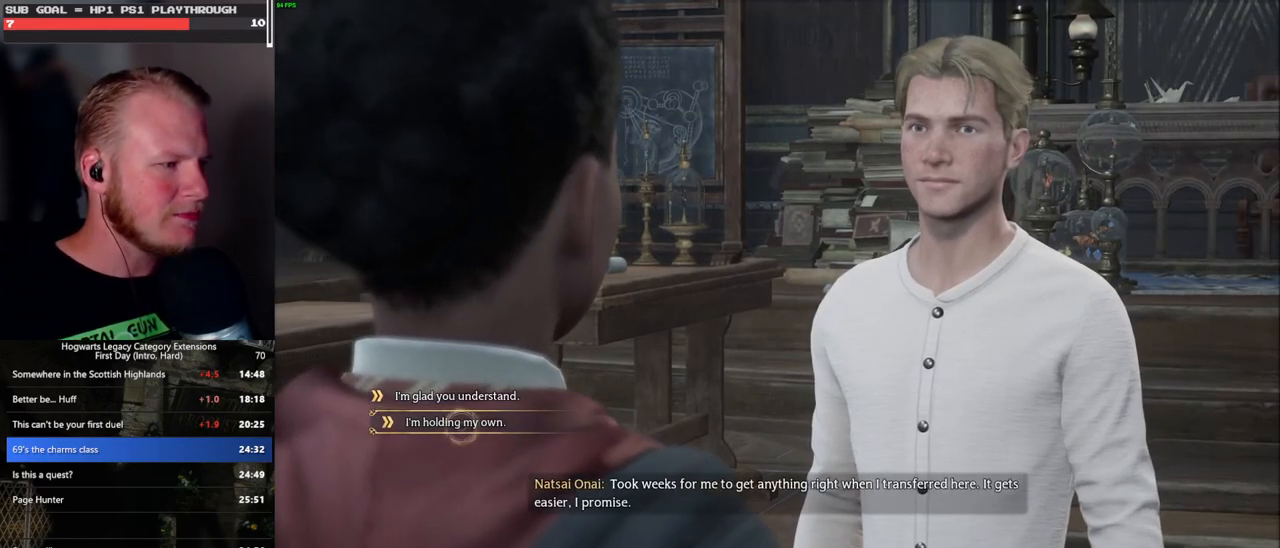
{"keys": [], "mouse": ["wheel"], "events": [[150, "mouse_wheel", "down"], [167, "mouse_wheel", "up"], [167, "q", "down"], [183, "mouse_wheel", "down"], [283, "mouse_wheel", "up"], [283, "q", "up"], [350, "q", "down"], [433, "q", "up"], [483, "mouse_wheel", "down"]]}
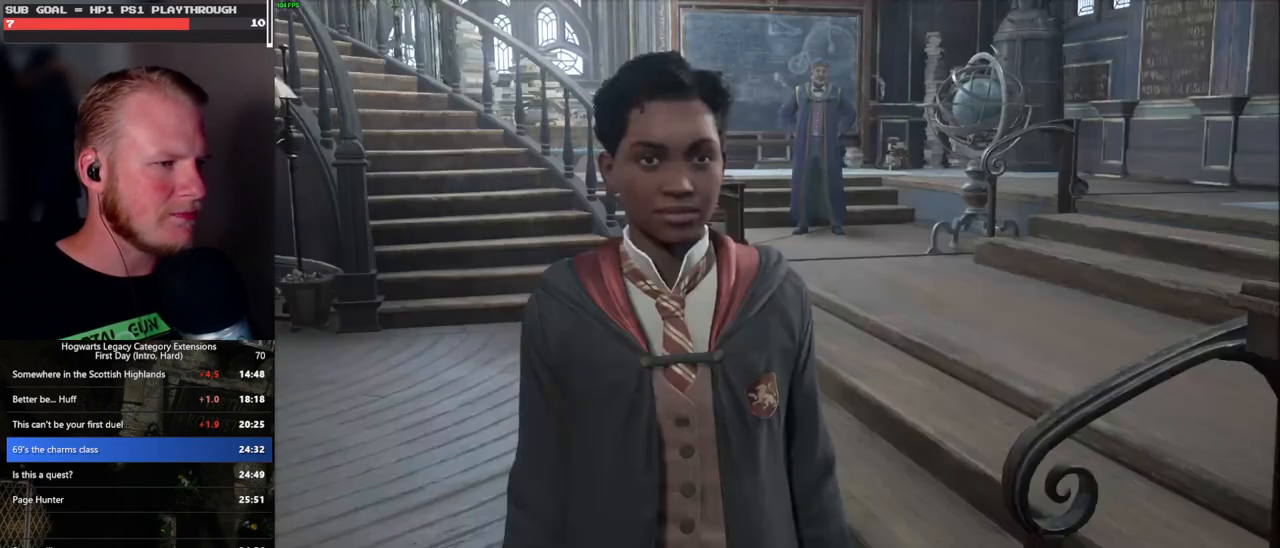
{"keys": ["q"], "mouse": [], "events": [[17, "q", "down"], [83, "mouse_wheel", "up"], [100, "q", "up"], [167, "q", "down"], [200, "space", "down"], [250, "q", "up"], [250, "space", "up"], [333, "q", "down"], [350, "mouse_wheel", "down"], [367, "space", "down"], [417, "mouse_wheel", "up"], [417, "q", "up"], [417, "space", "up"], [500, "q", "down"]]}
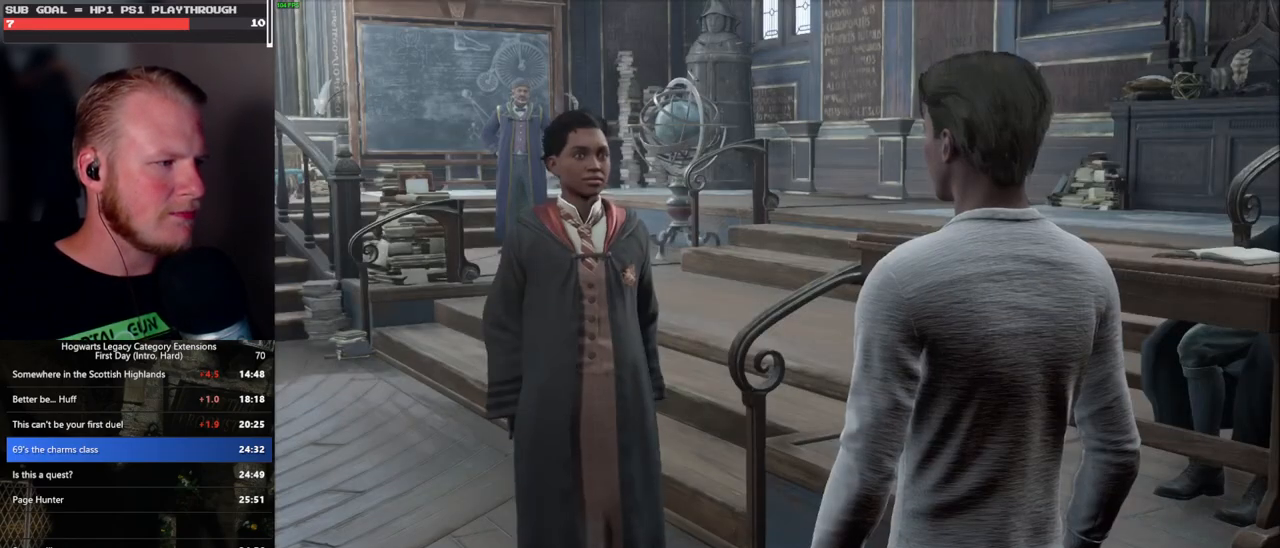
{"keys": ["q", "space"], "mouse": [], "events": [[17, "space", "down"], [67, "q", "up"], [83, "space", "up"], [150, "q", "down"], [167, "space", "down"], [183, "mouse_wheel", "down"], [233, "q", "up"], [233, "space", "up"], [300, "mouse_wheel", "up"], [300, "q", "down"], [317, "space", "down"], [383, "q", "up"], [383, "space", "up"], [450, "q", "down"], [483, "space", "down"]]}
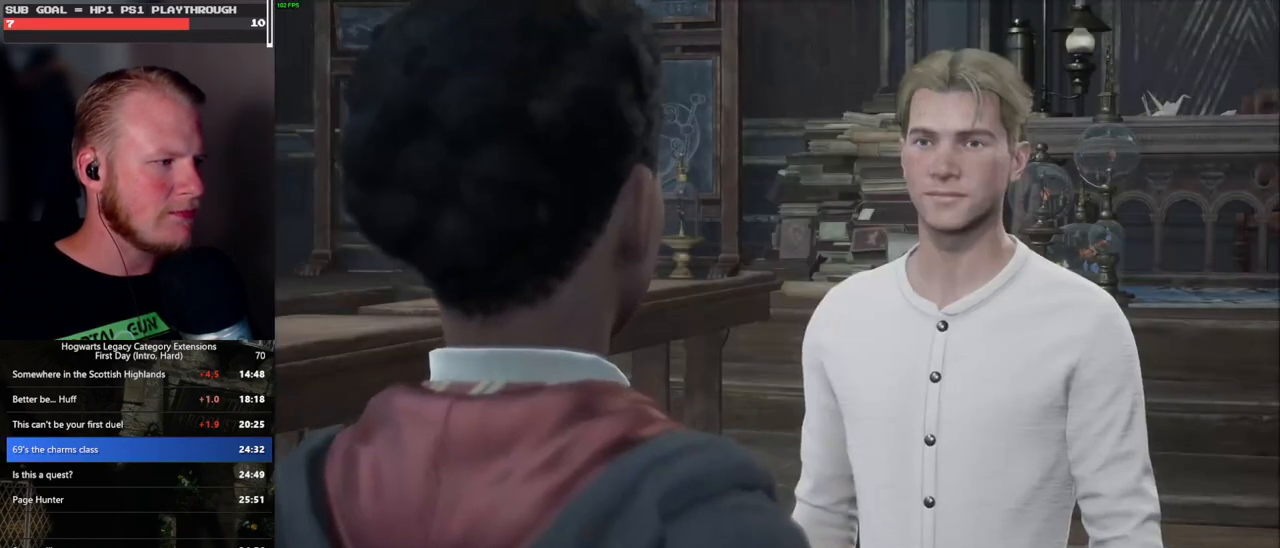
{"keys": ["q", "space"], "mouse": [], "events": [[17, "mouse_wheel", "down"], [33, "mouse_wheel", "up"], [33, "space", "up"], [50, "q", "up"], [67, "mouse_wheel", "down"], [117, "mouse_wheel", "up"], [117, "q", "down"], [150, "space", "down"], [200, "q", "up"], [217, "space", "up"], [283, "q", "down"], [300, "space", "down"], [350, "mouse_wheel", "down"], [350, "q", "up"], [367, "mouse_wheel", "up"], [367, "space", "up"], [383, "mouse_wheel", "down"], [433, "mouse_wheel", "up"], [433, "q", "down"], [450, "space", "down"], [467, "mouse_wheel", "down"], [483, "mouse_wheel", "up"]]}
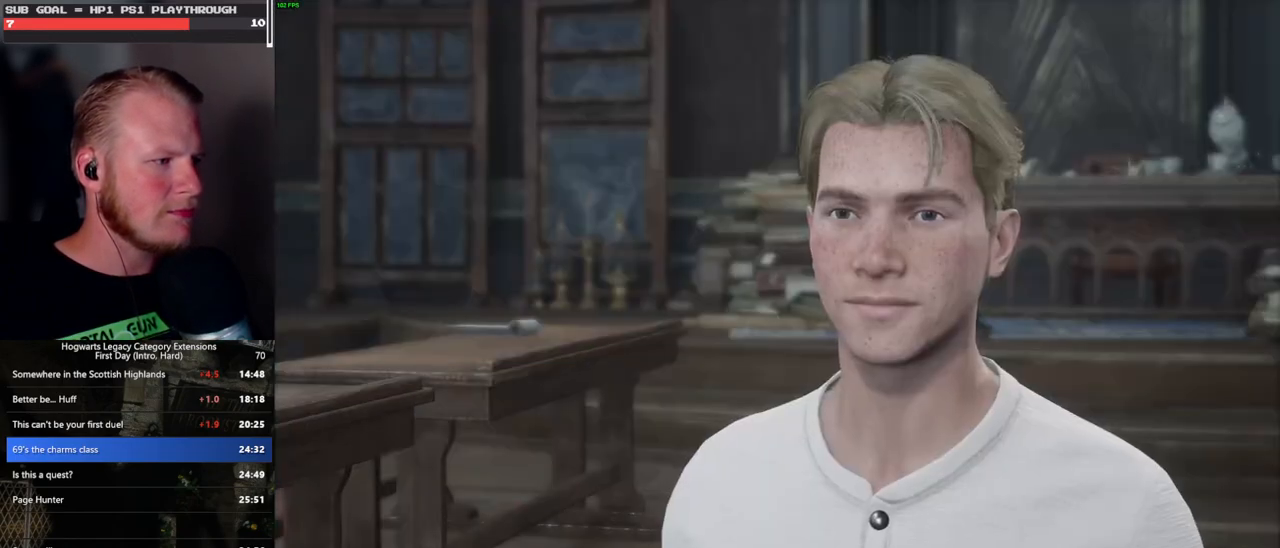
{"keys": ["space"], "mouse": [], "events": [[17, "q", "up"], [17, "space", "up"], [100, "q", "down"], [117, "space", "down"], [167, "space", "up"], [183, "q", "up"], [217, "mouse_wheel", "down"], [267, "mouse_wheel", "up"], [267, "q", "down"], [283, "mouse_wheel", "down"], [300, "space", "down"], [333, "mouse_wheel", "up"], [333, "q", "up"], [333, "space", "up"], [433, "q", "down"], [450, "space", "down"], [500, "q", "up"]]}
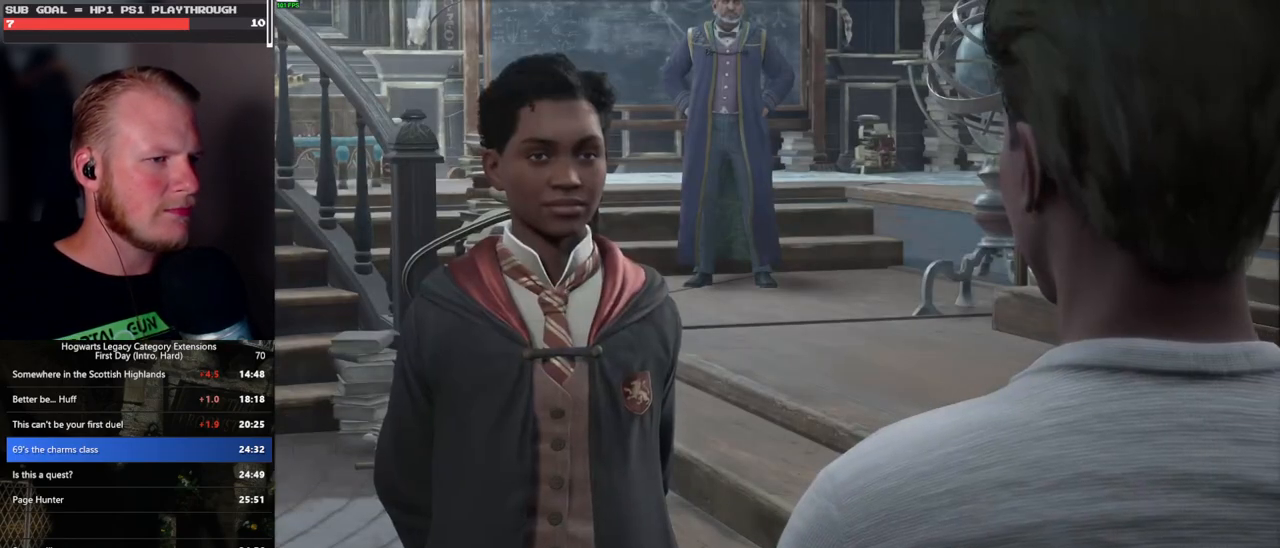
{"keys": [], "mouse": ["wheel"], "events": [[17, "space", "up"], [50, "mouse_wheel", "down"], [67, "mouse_wheel", "up"], [83, "q", "down"], [100, "space", "down"], [117, "mouse_wheel", "down"], [150, "q", "up"], [167, "mouse_wheel", "up"], [167, "space", "up"], [183, "mouse_wheel", "down"], [233, "mouse_wheel", "up"], [233, "q", "down"], [250, "space", "down"], [300, "q", "up"], [317, "space", "up"], [400, "q", "down"], [417, "mouse_wheel", "down"], [417, "space", "down"], [433, "mouse_wheel", "up"], [450, "mouse_wheel", "down"], [467, "mouse_wheel", "up"], [467, "q", "up"], [467, "space", "up"], [483, "mouse_wheel", "down"]]}
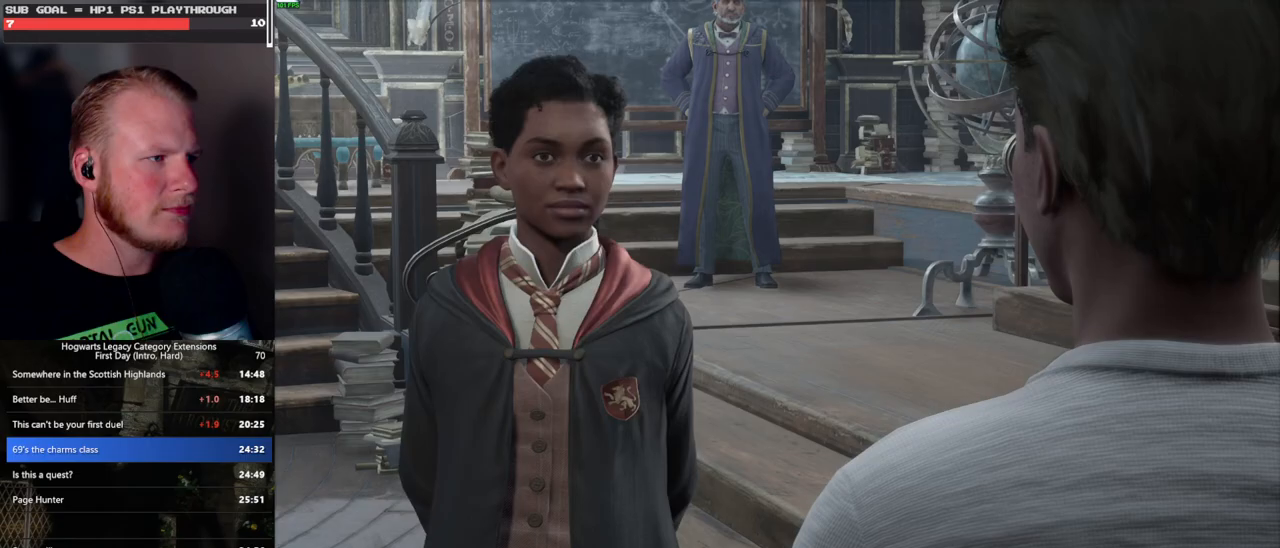
{"keys": ["q", "space"], "mouse": [], "events": [[50, "mouse_wheel", "up"], [50, "q", "down"], [50, "space", "down"], [133, "q", "up"], [150, "space", "up"], [217, "q", "down"], [217, "space", "down"], [300, "mouse_wheel", "down"], [350, "mouse_wheel", "up"]]}
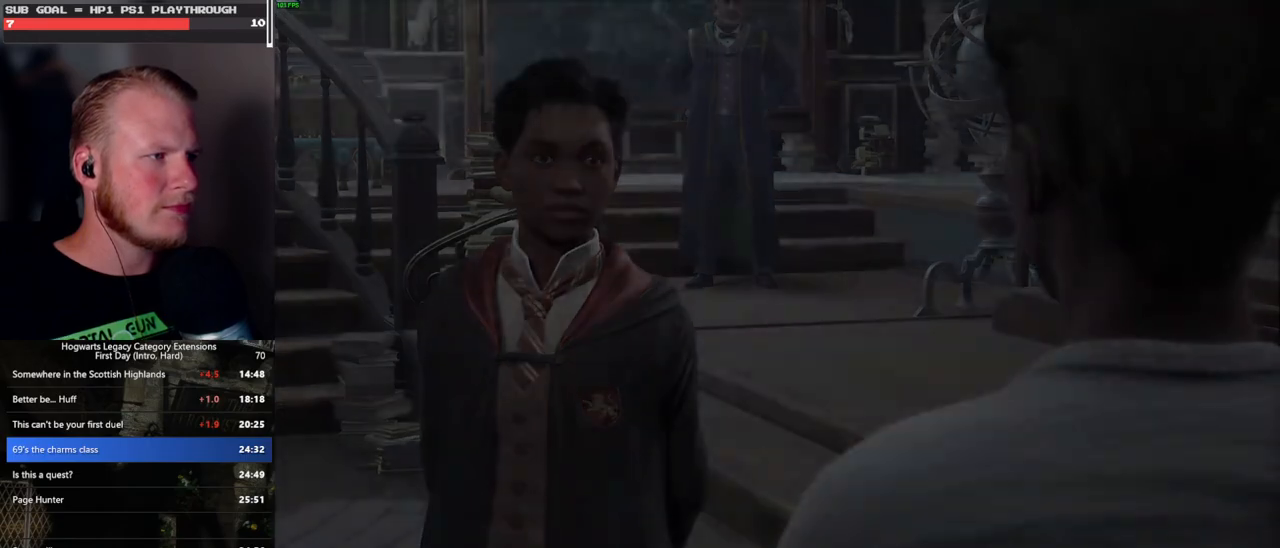
{"keys": ["shift_l", "w"], "mouse": [], "events": [[83, "space", "up"], [100, "q", "up"], [267, "w", "down"], [433, "shift_l", "down"]]}
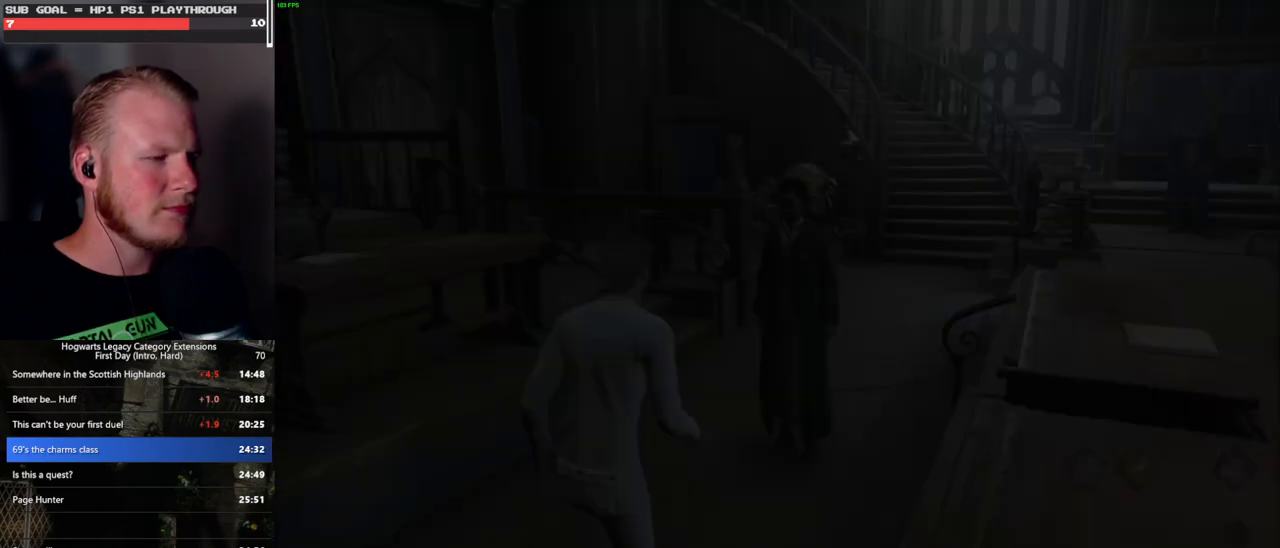
{"keys": ["d", "w"], "mouse": [], "events": [[67, "shift_l", "up"], [467, "d", "down"]]}
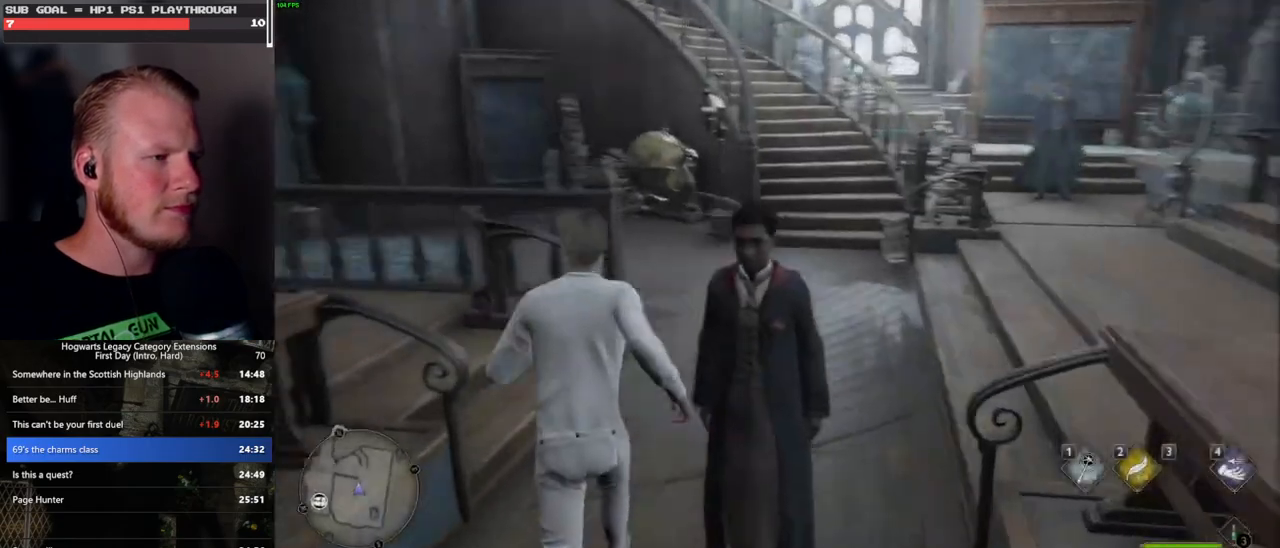
{"keys": ["w"], "mouse": [], "events": [[450, "d", "up"]]}
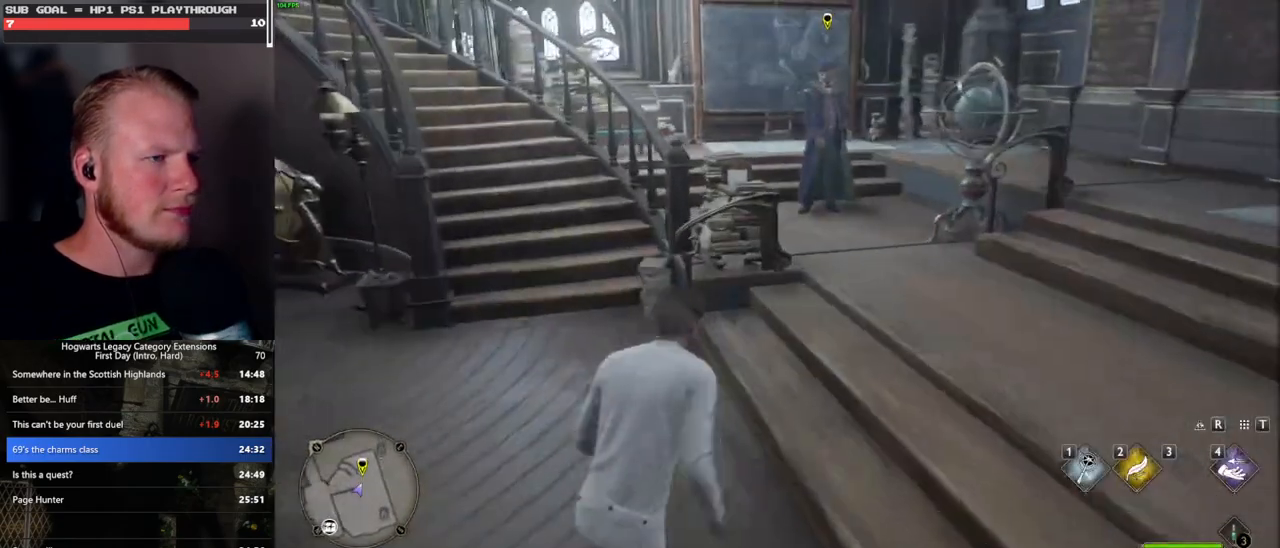
{"keys": ["f", "w"], "mouse": [], "events": [[500, "f", "down"]]}
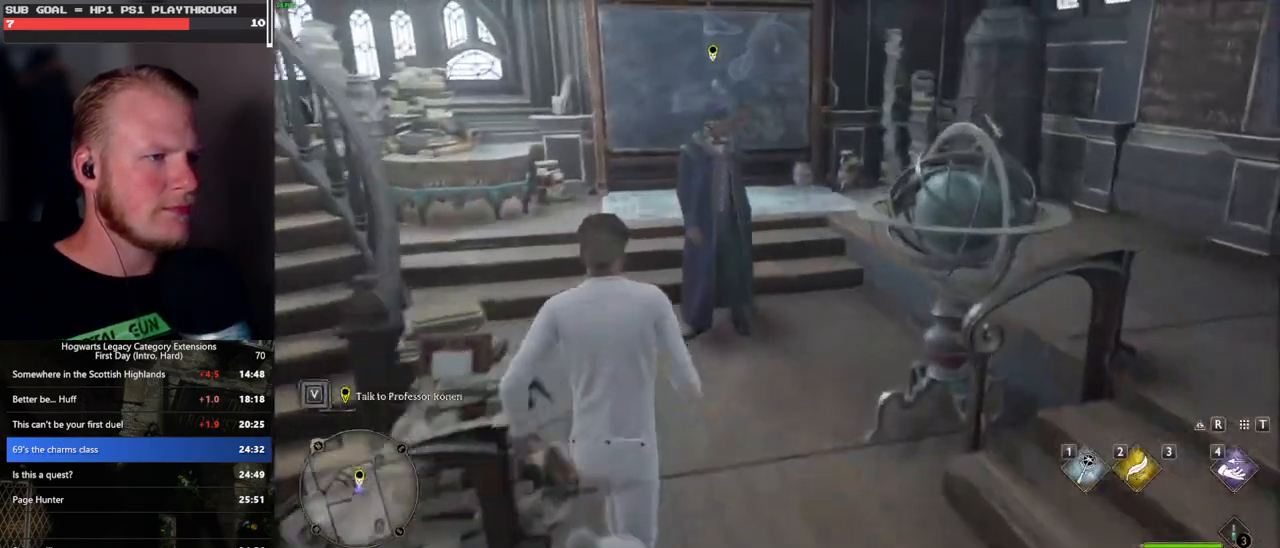
{"keys": [], "mouse": [], "events": [[83, "f", "up"], [167, "f", "down"], [217, "w", "up"], [233, "f", "up"], [333, "f", "down"], [383, "f", "up"]]}